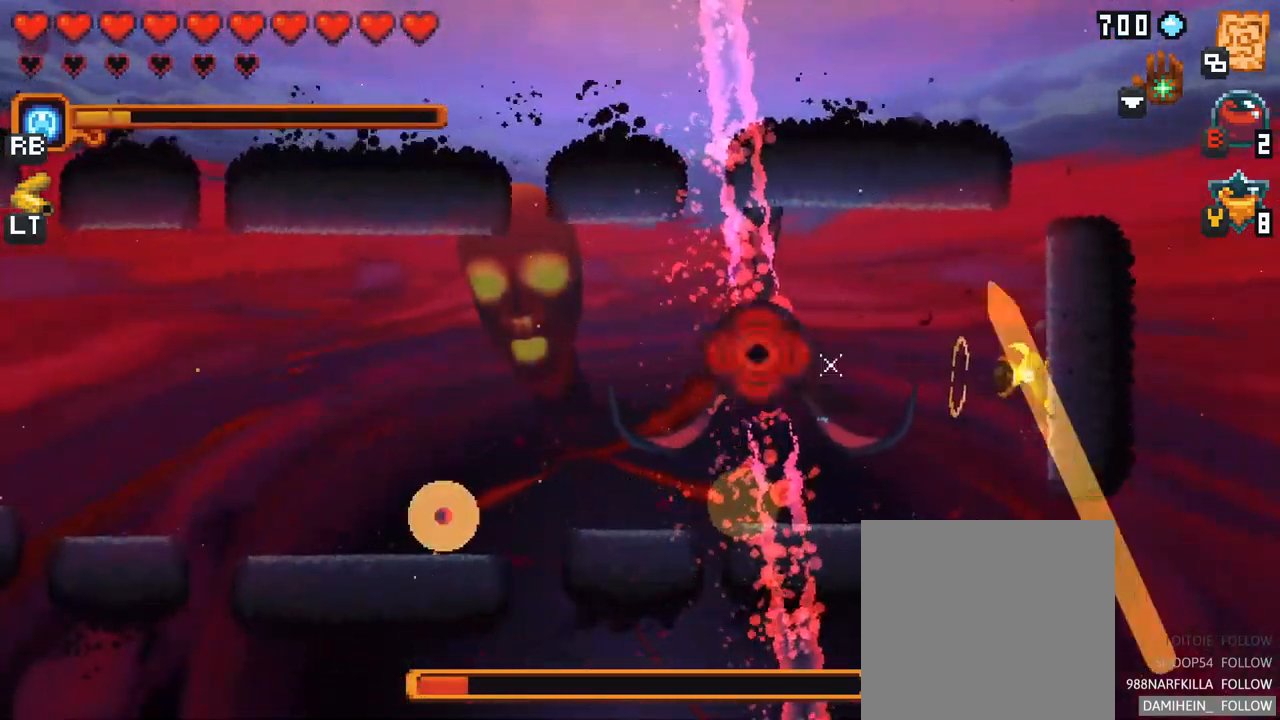
Gameplay with a controller (Xbox layout); each line is a JSON object with the inputs held at the frame after it. "events" lists button and stick changes between this image and that frame as [ms after this image, input, new state], when the widget could be followed in between. Not read: L3 R3.
{"buttons": [], "left_stick": "left", "right_stick": "center", "events": [[200, "X", "up"]]}
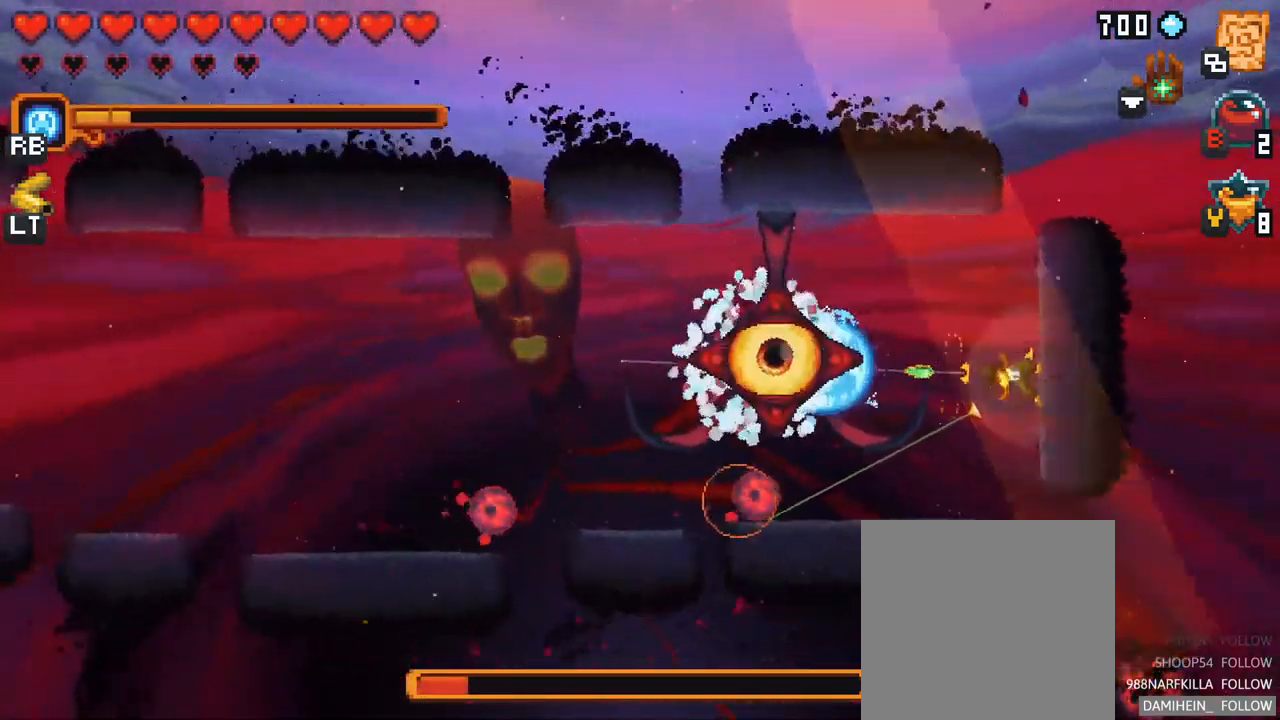
{"buttons": ["A"], "left_stick": "down-left", "right_stick": "center", "events": [[133, "left_stick", "down-left"], [383, "A", "down"]]}
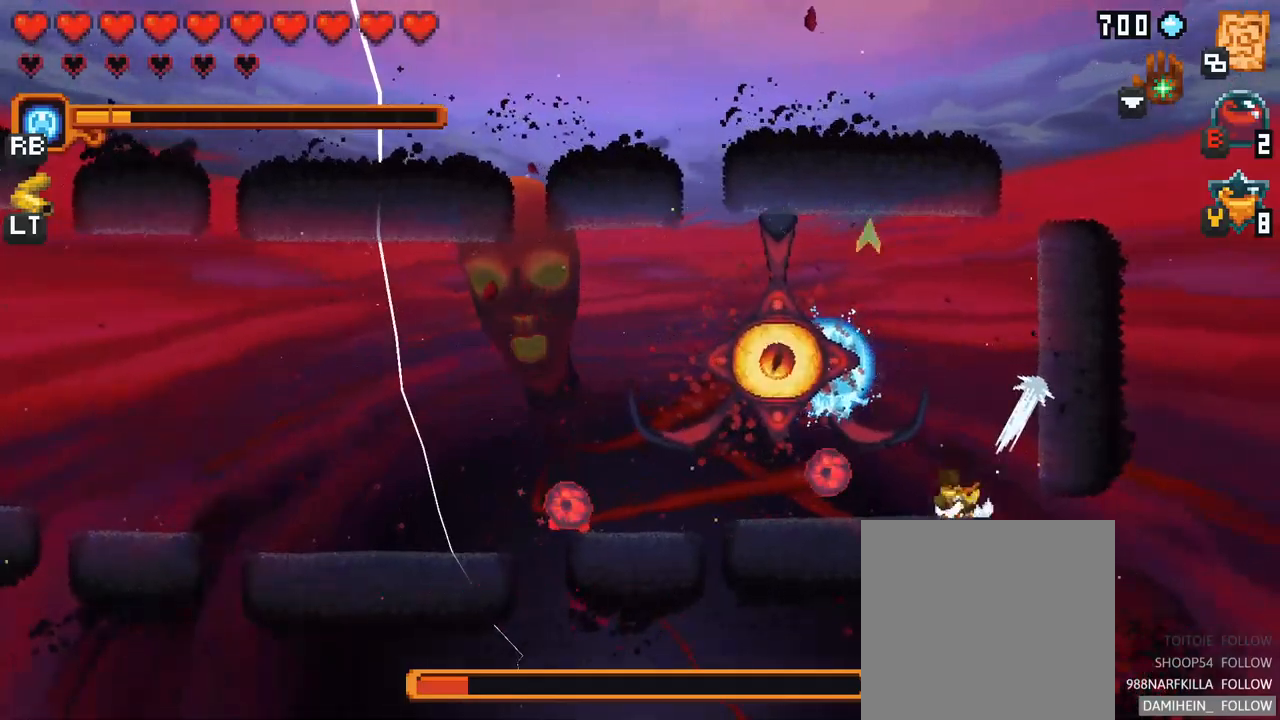
{"buttons": ["X"], "left_stick": "left", "right_stick": "center", "events": [[50, "A", "up"], [100, "left_stick", "left"], [133, "X", "down"]]}
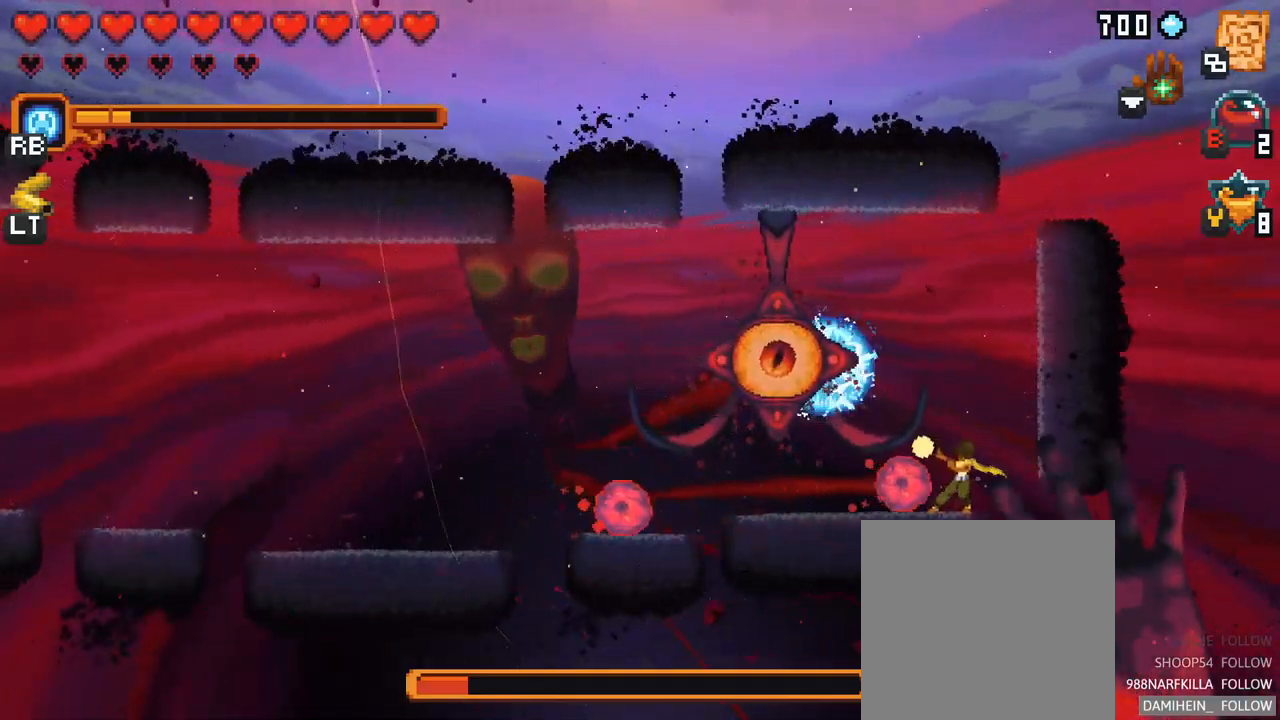
{"buttons": [], "left_stick": "left", "right_stick": "center", "events": [[17, "X", "up"]]}
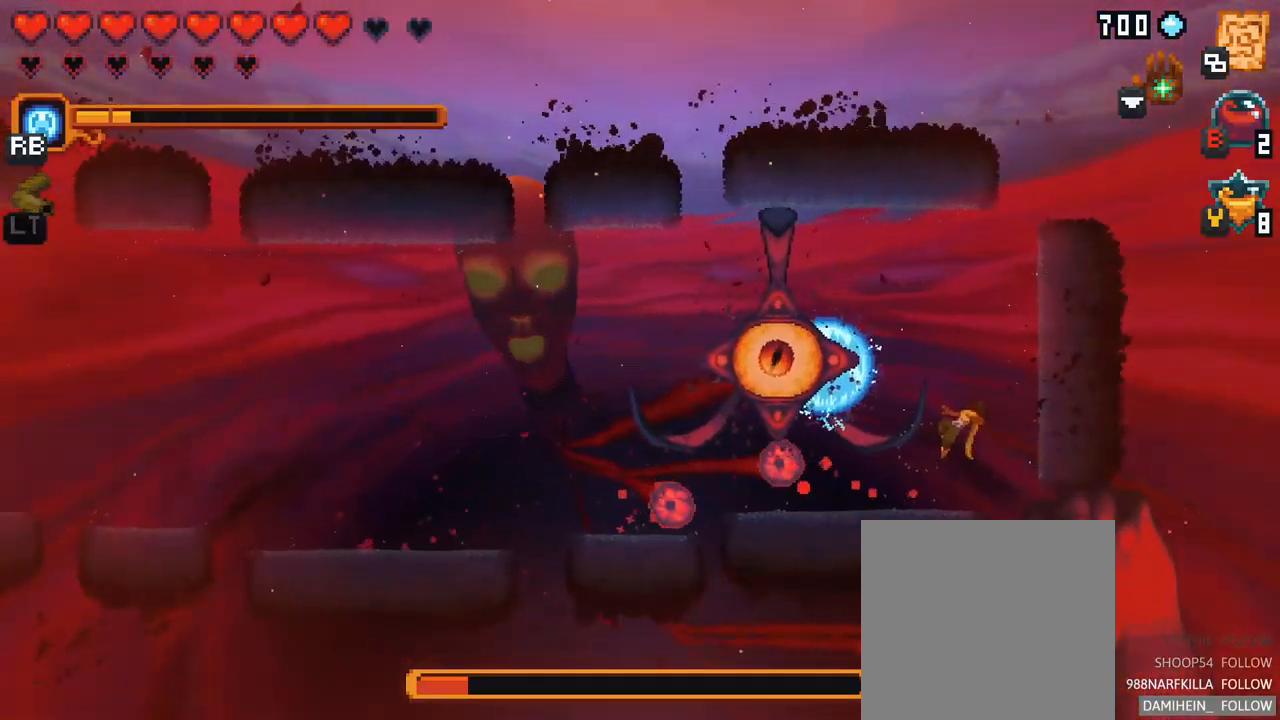
{"buttons": ["X"], "left_stick": "left", "right_stick": "center", "events": [[183, "X", "down"]]}
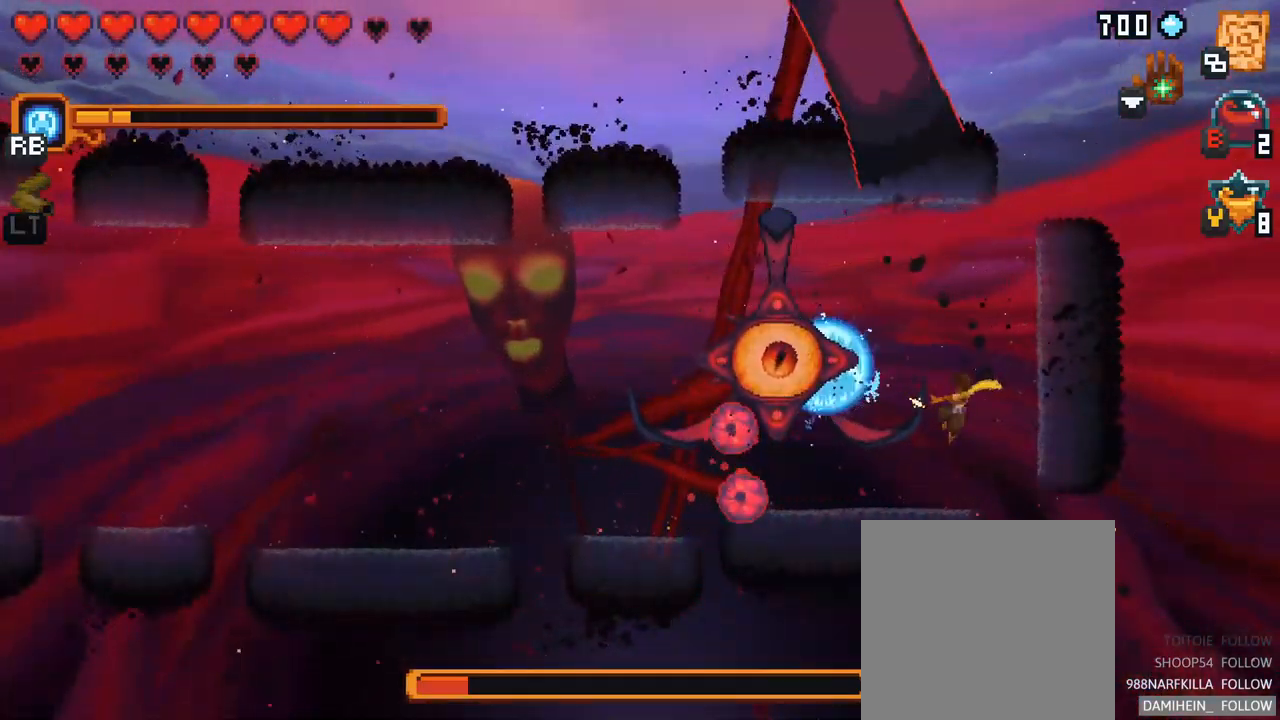
{"buttons": [], "left_stick": "left", "right_stick": "center", "events": [[183, "X", "up"]]}
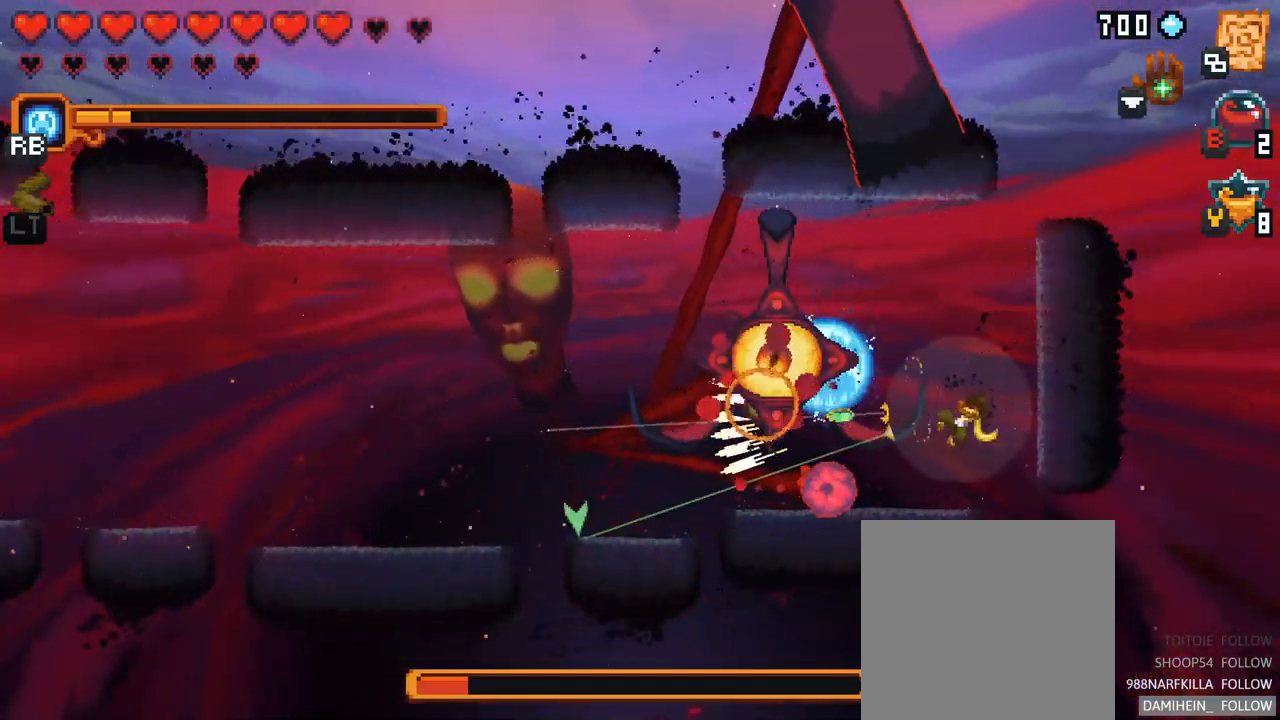
{"buttons": ["X"], "left_stick": "down-left", "right_stick": "center", "events": [[67, "left_stick", "down-left"], [217, "X", "down"]]}
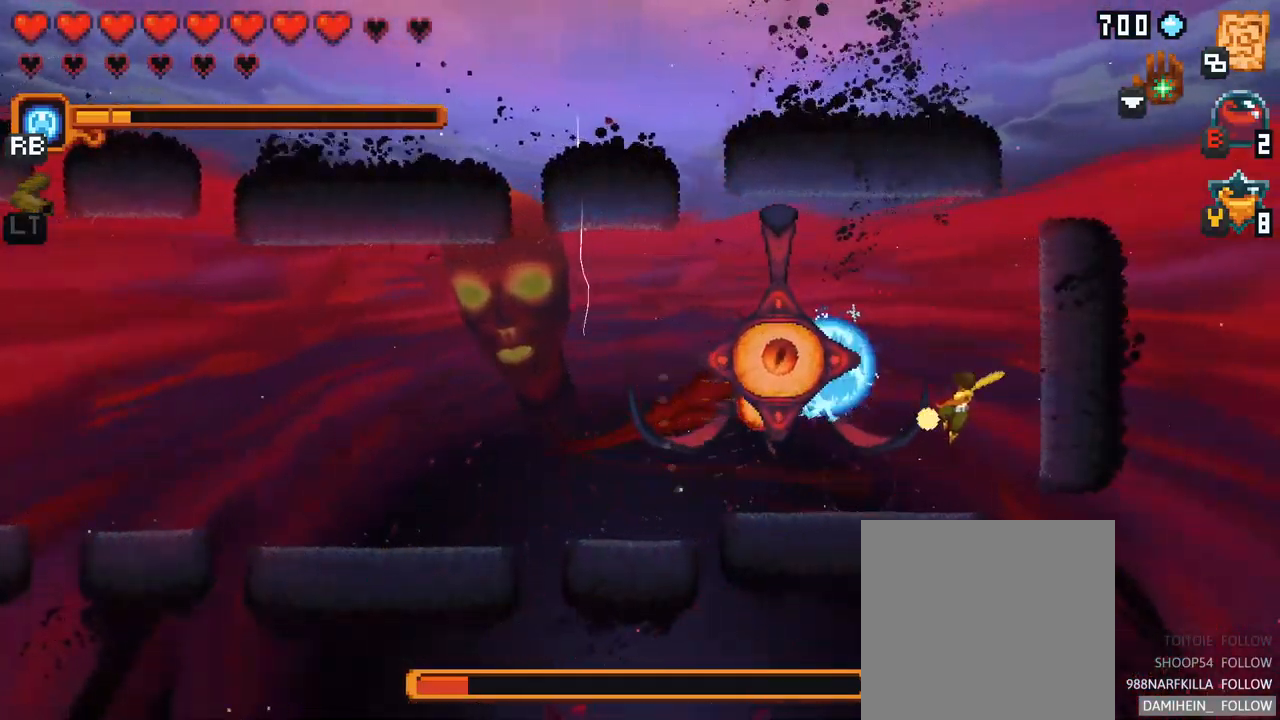
{"buttons": [], "left_stick": "left", "right_stick": "center", "events": [[167, "X", "up"], [367, "left_stick", "left"]]}
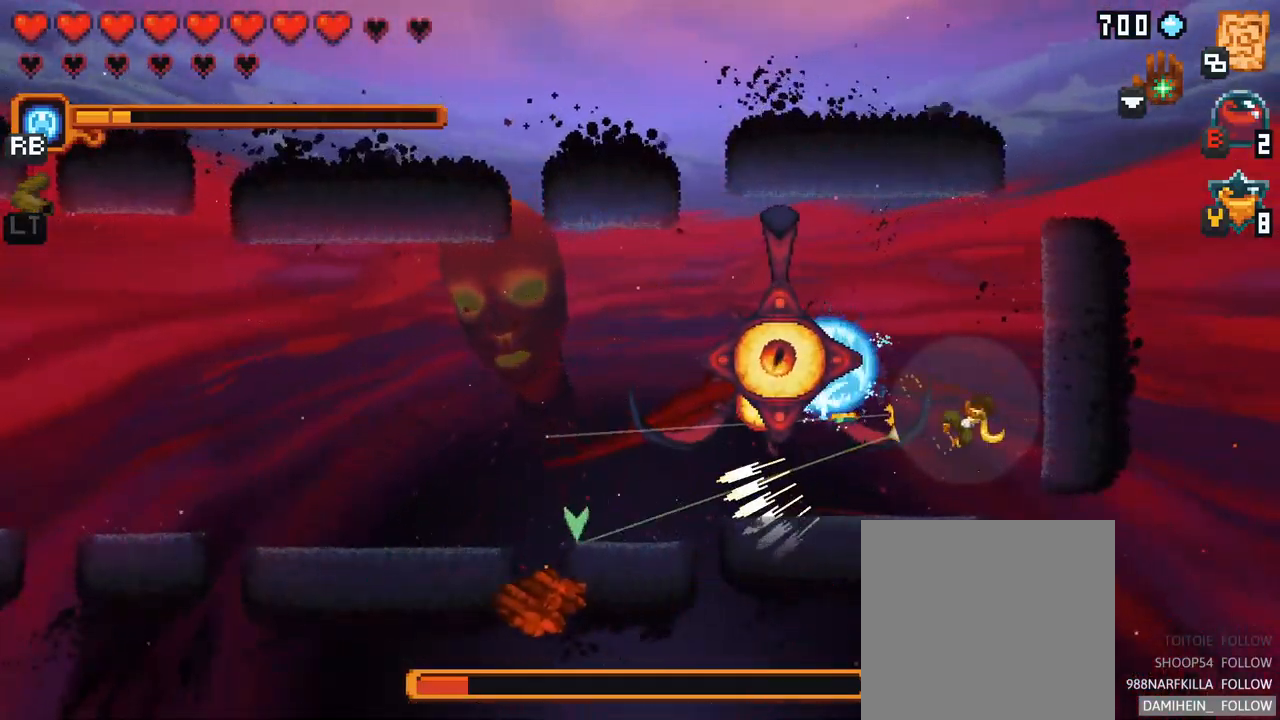
{"buttons": [], "left_stick": "left", "right_stick": "center", "events": [[117, "left_stick", "up-left"], [483, "left_stick", "left"]]}
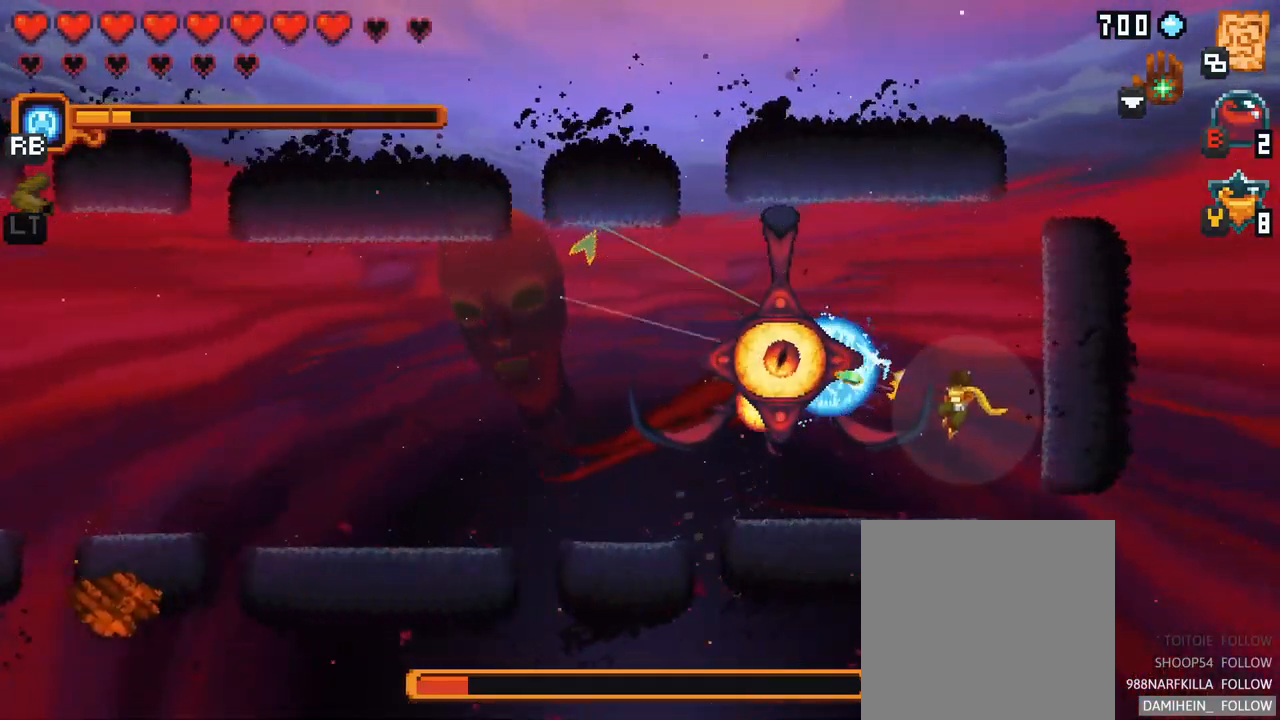
{"buttons": [], "left_stick": "down", "right_stick": "center", "events": [[50, "A", "down"], [250, "A", "up"], [450, "left_stick", "down"]]}
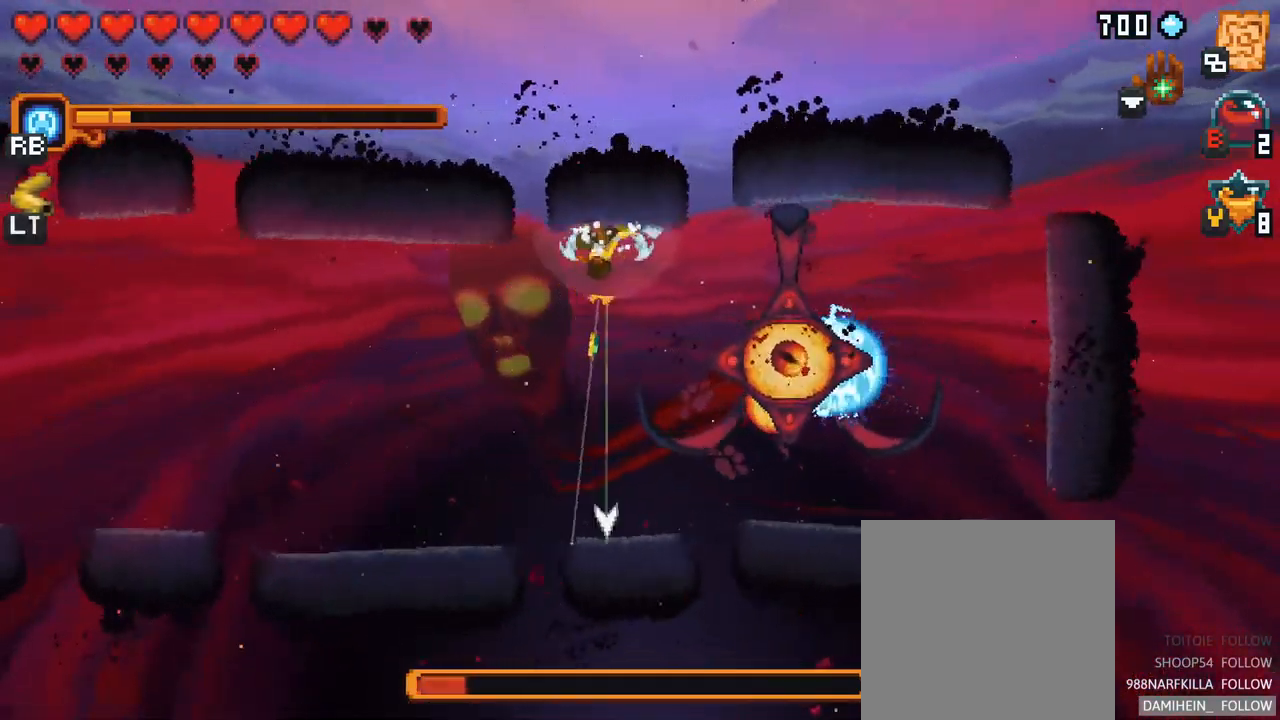
{"buttons": ["A"], "left_stick": "down-right", "right_stick": "center", "events": [[267, "left_stick", "down-right"], [400, "A", "down"]]}
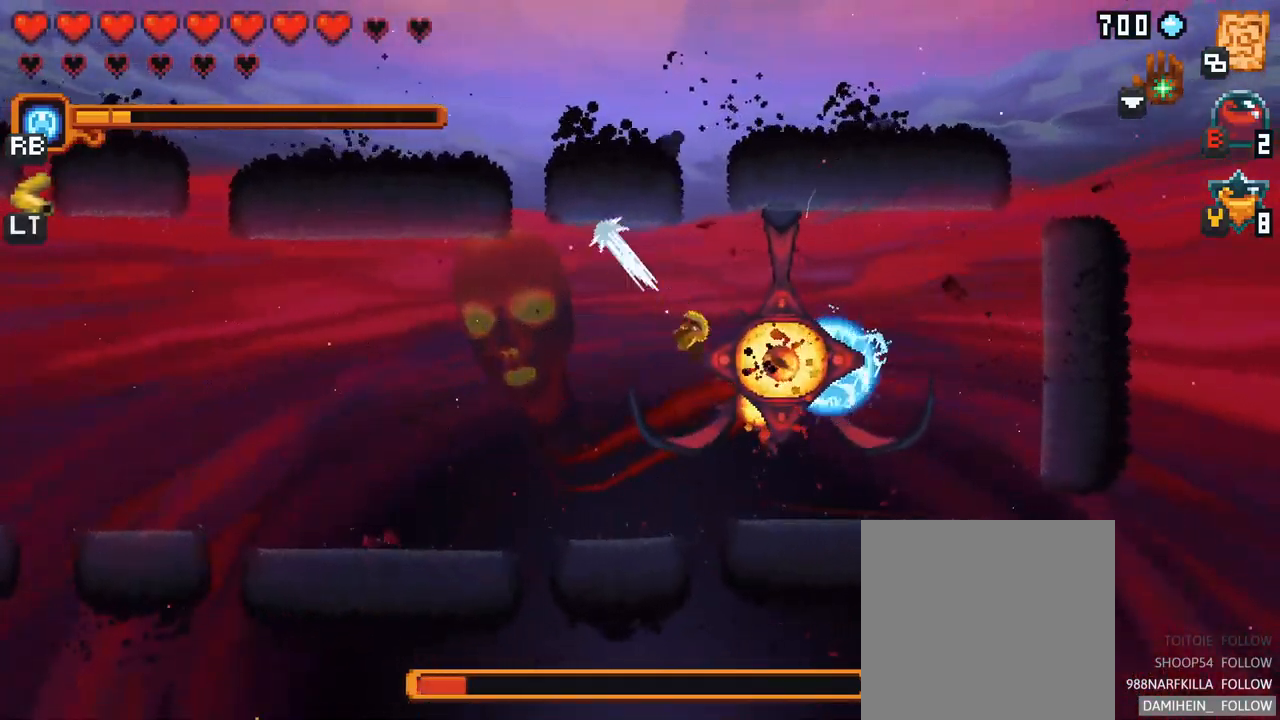
{"buttons": [], "left_stick": "up", "right_stick": "center", "events": [[100, "A", "up"], [200, "left_stick", "center"], [250, "left_stick", "up-left"], [434, "left_stick", "up"]]}
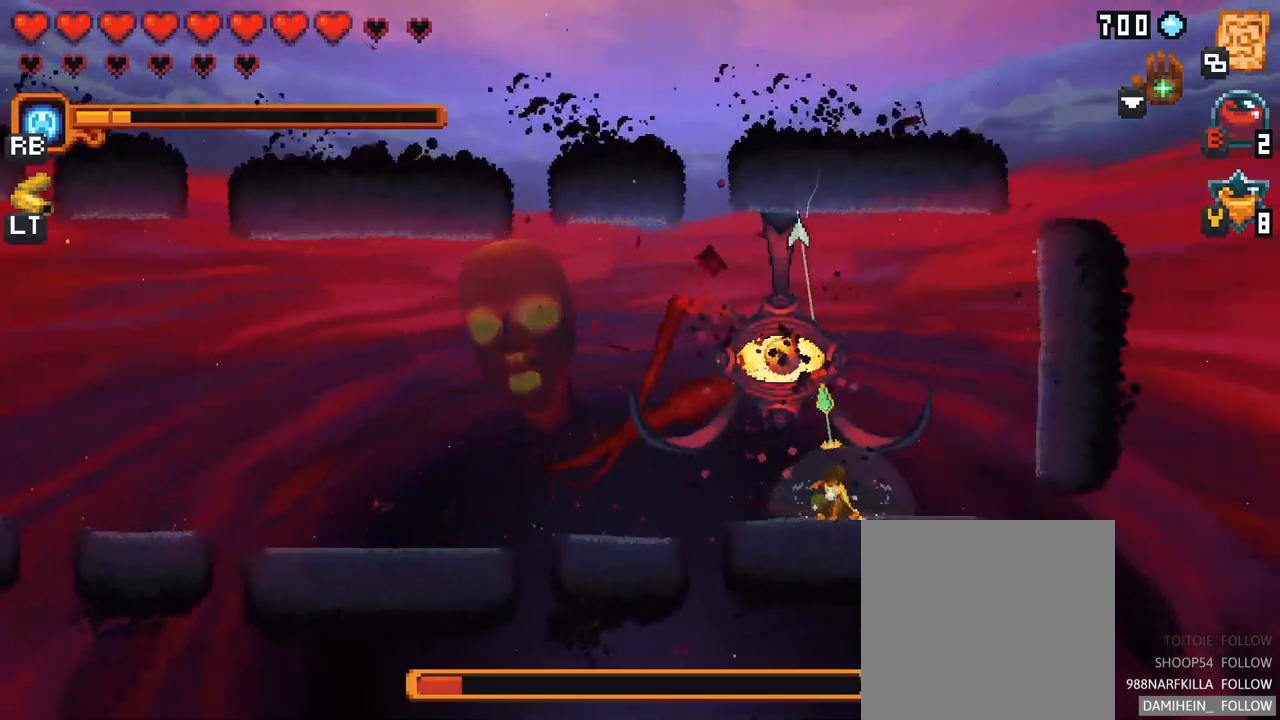
{"buttons": [], "left_stick": "down", "right_stick": "center", "events": [[100, "A", "down"], [250, "A", "up"], [334, "left_stick", "down"]]}
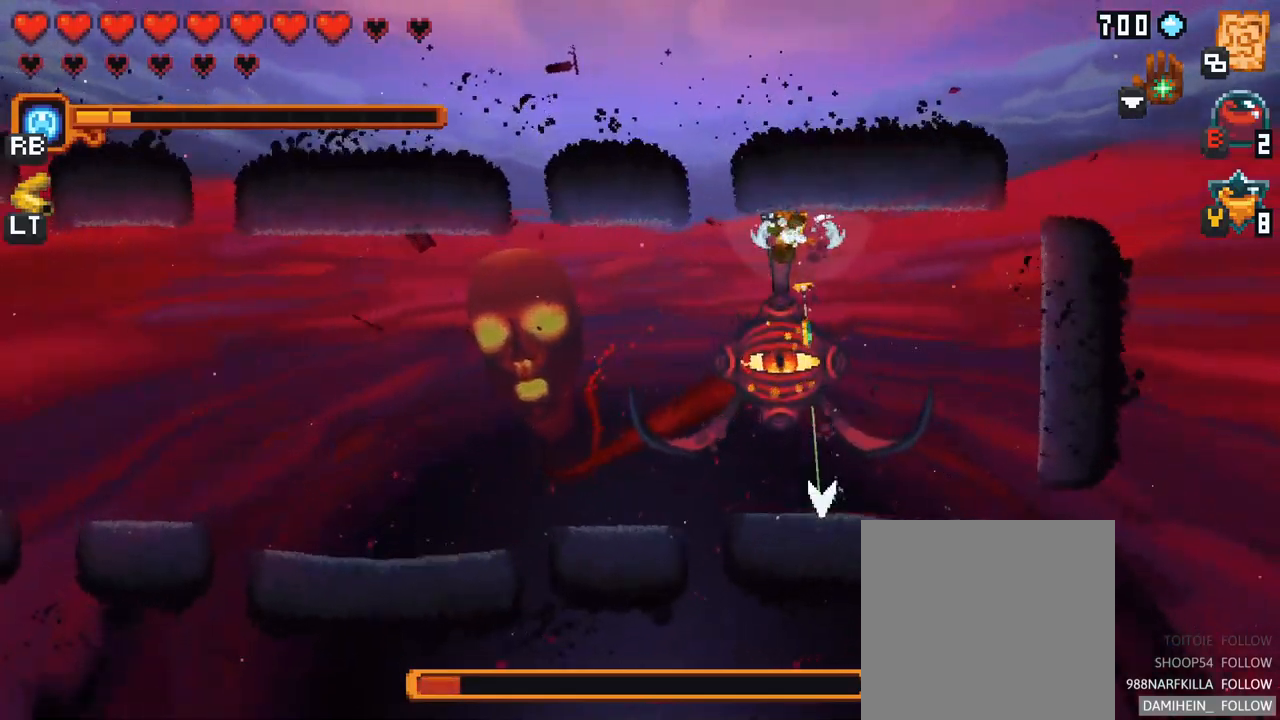
{"buttons": ["A"], "left_stick": "up", "right_stick": "center", "events": [[17, "A", "down"], [184, "A", "up"], [234, "left_stick", "left"], [284, "left_stick", "up"], [434, "A", "down"]]}
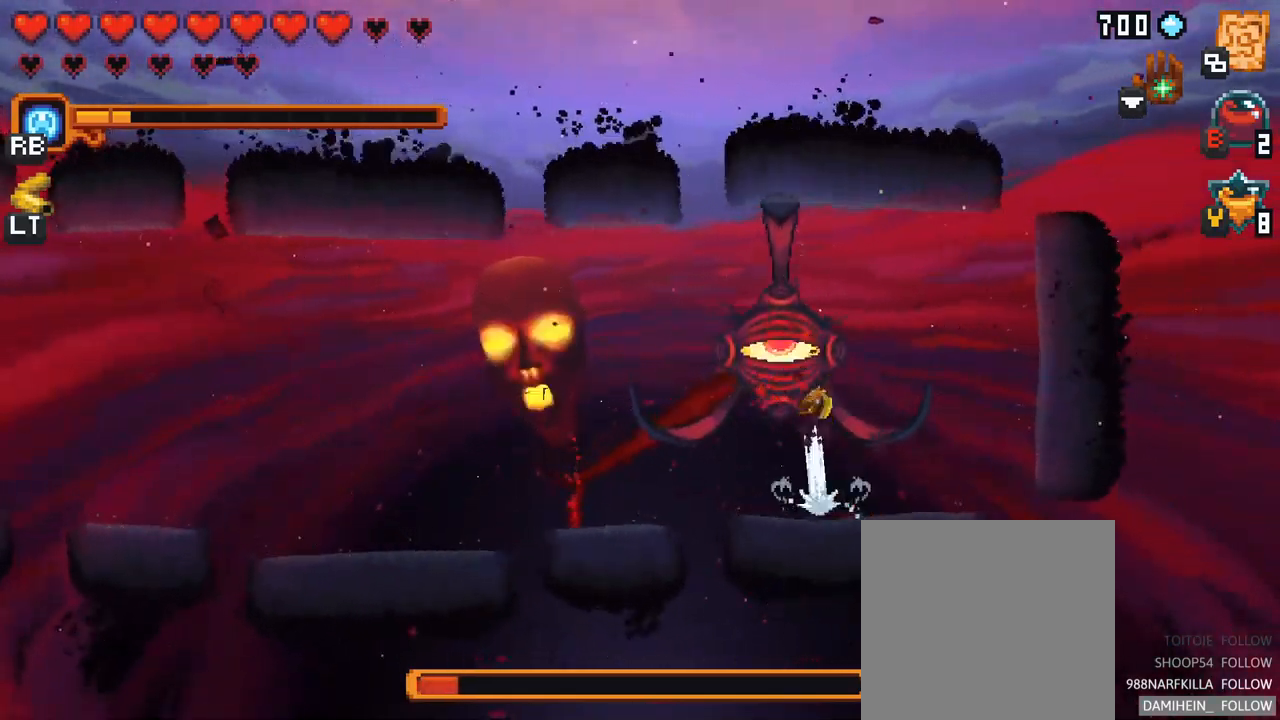
{"buttons": ["A"], "left_stick": "down", "right_stick": "center", "events": [[117, "A", "up"], [200, "left_stick", "center"], [250, "left_stick", "down"], [384, "A", "down"]]}
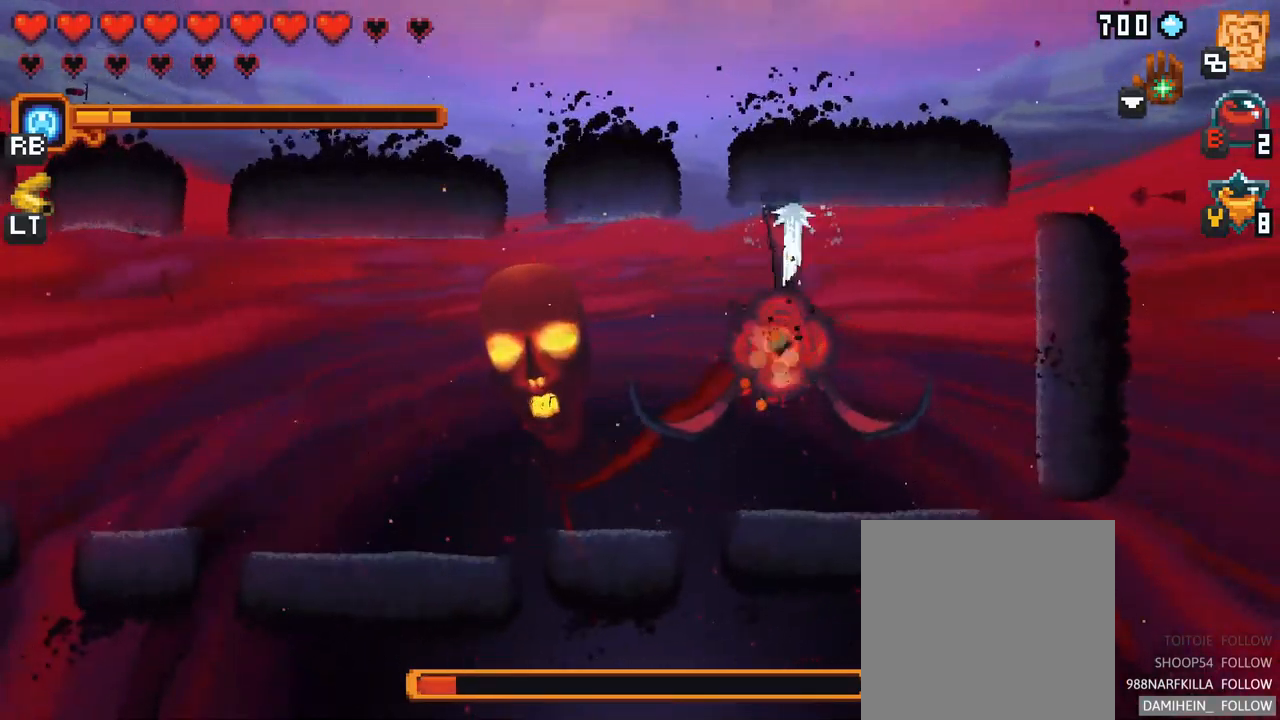
{"buttons": ["A"], "left_stick": "right", "right_stick": "center", "events": [[134, "A", "up"], [184, "left_stick", "right"], [417, "A", "down"]]}
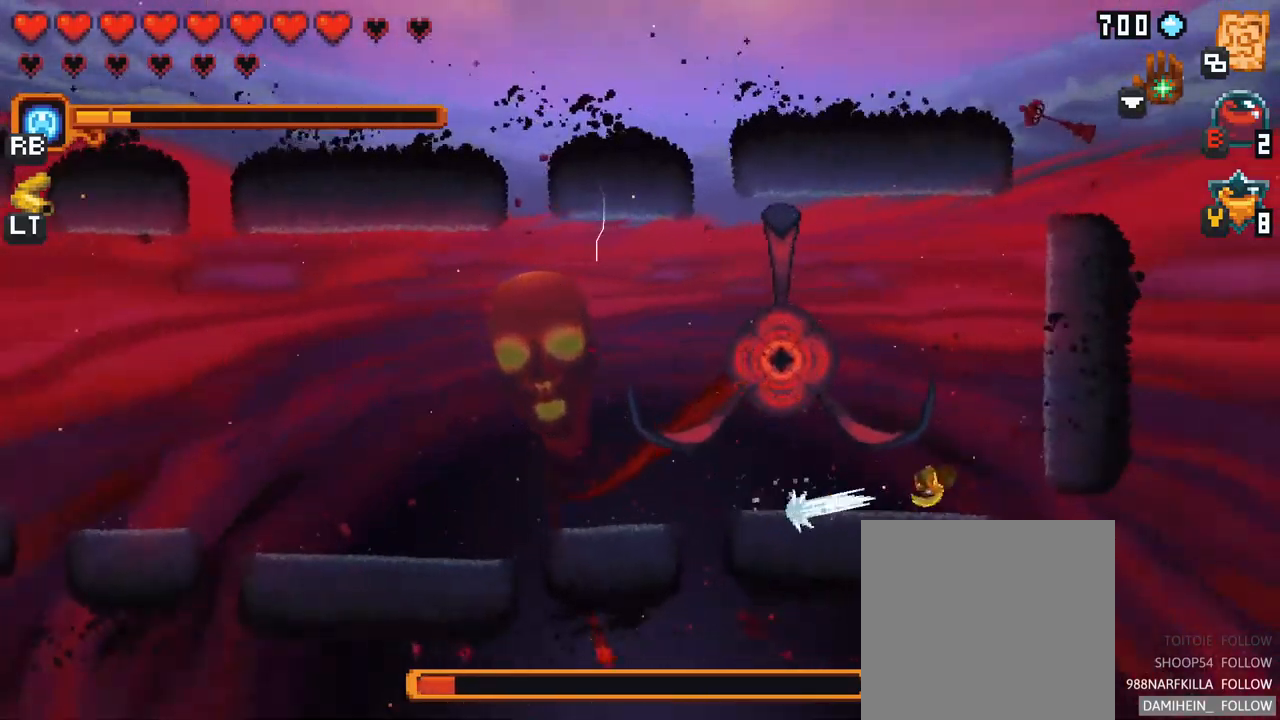
{"buttons": [], "left_stick": "center", "right_stick": "center", "events": [[84, "A", "up"], [200, "left_stick", "center"], [250, "left_stick", "up-left"], [384, "left_stick", "center"]]}
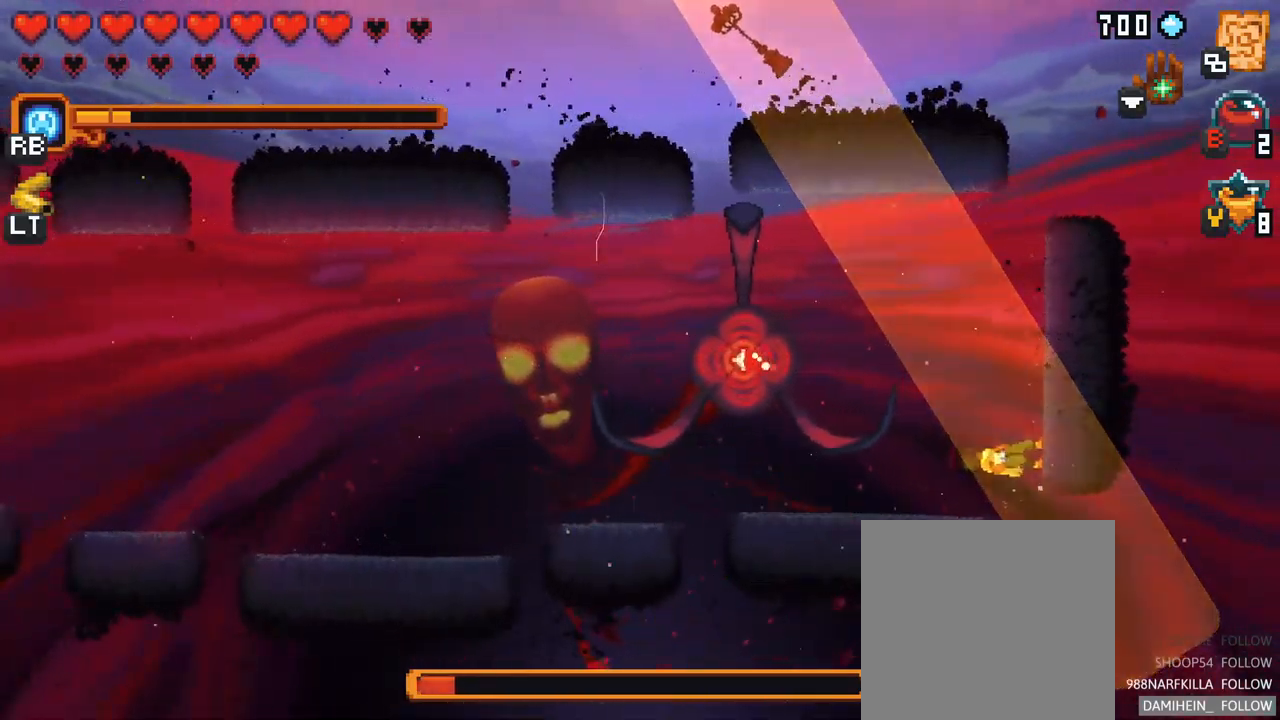
{"buttons": [], "left_stick": "down-left", "right_stick": "center", "events": [[117, "left_stick", "down-left"], [284, "A", "down"], [484, "A", "up"]]}
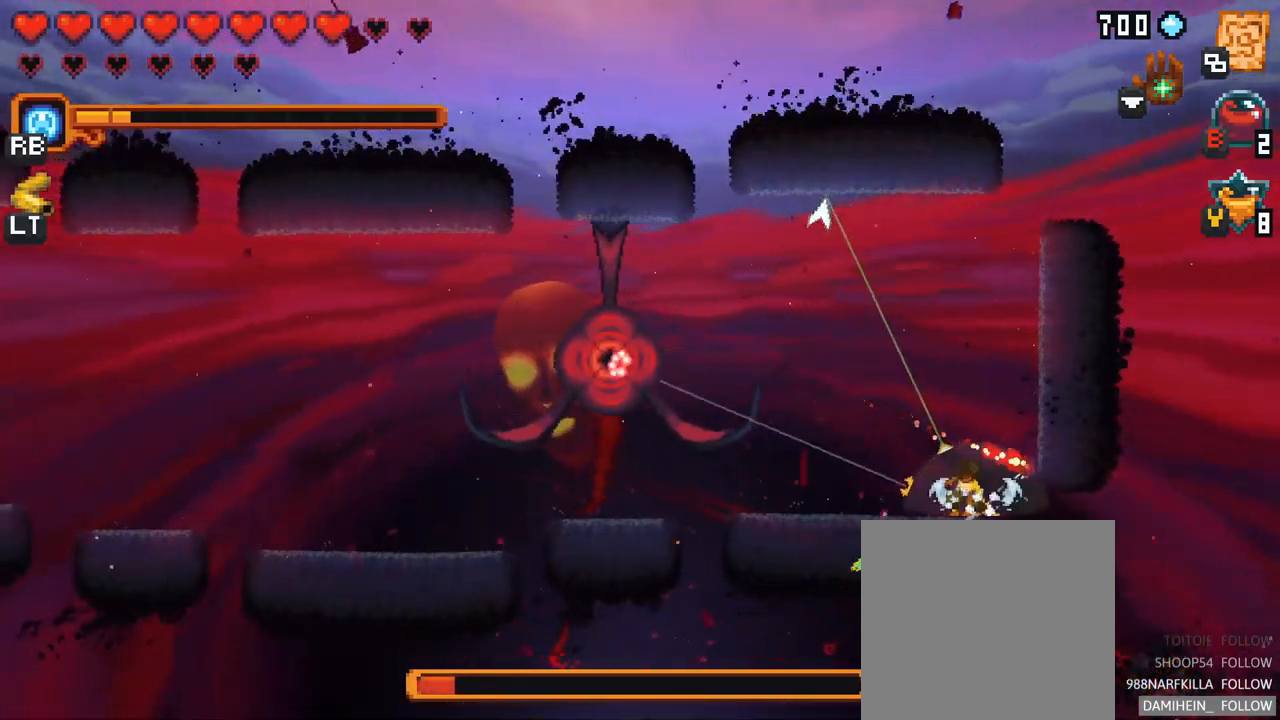
{"buttons": [], "left_stick": "up-left", "right_stick": "center", "events": [[167, "A", "down"], [384, "left_stick", "up-left"], [400, "A", "up"]]}
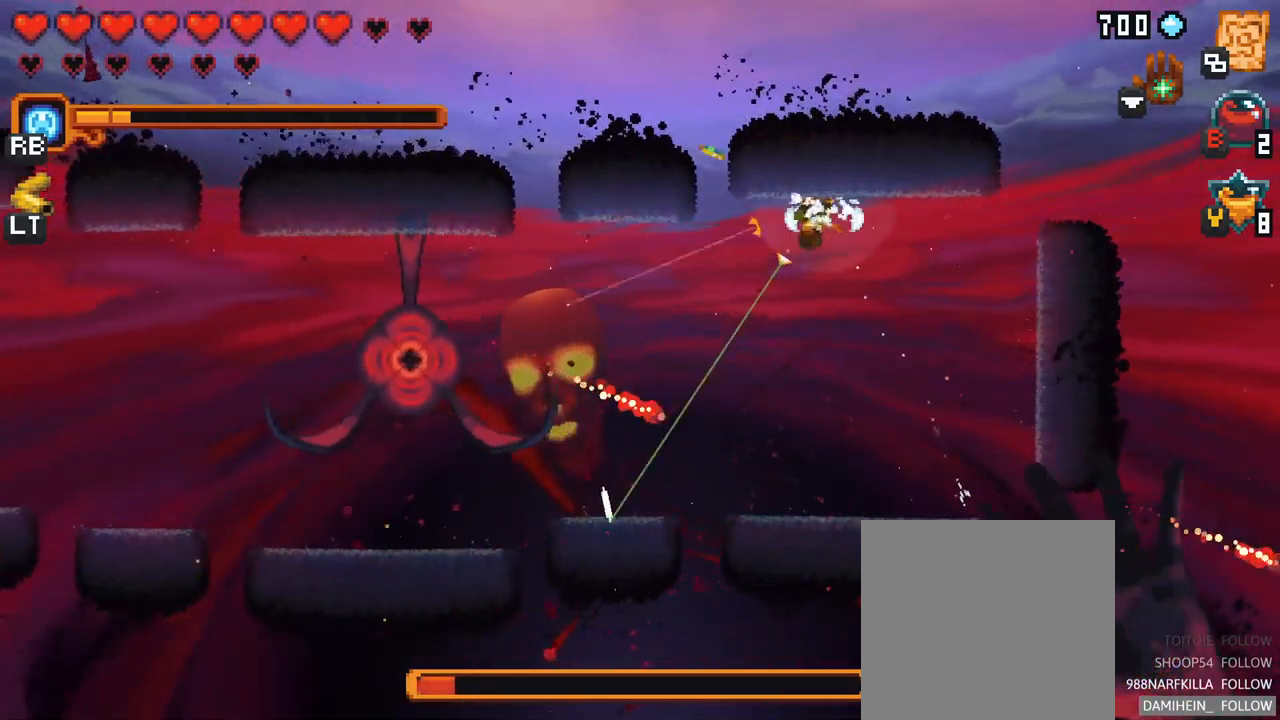
{"buttons": [], "left_stick": "down-left", "right_stick": "center", "events": [[17, "left_stick", "down-left"], [134, "A", "down"], [350, "A", "up"]]}
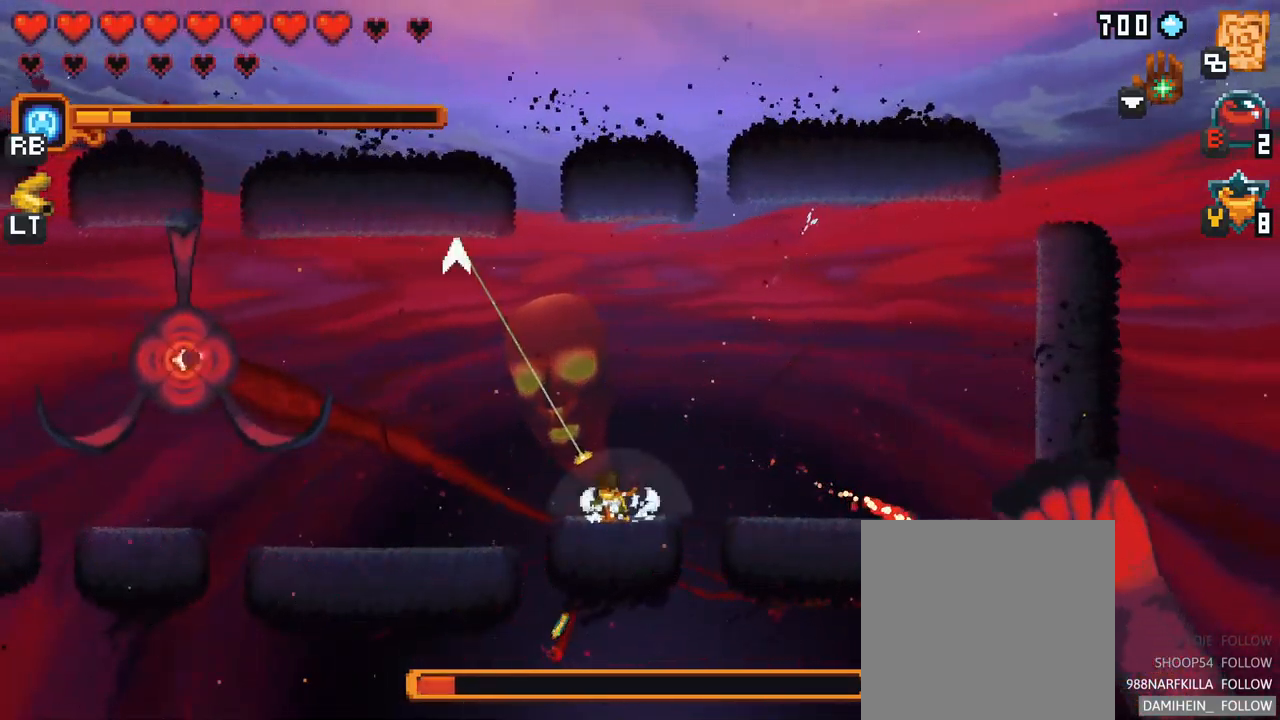
{"buttons": [], "left_stick": "left", "right_stick": "center", "events": [[84, "left_stick", "up-left"], [200, "left_stick", "left"]]}
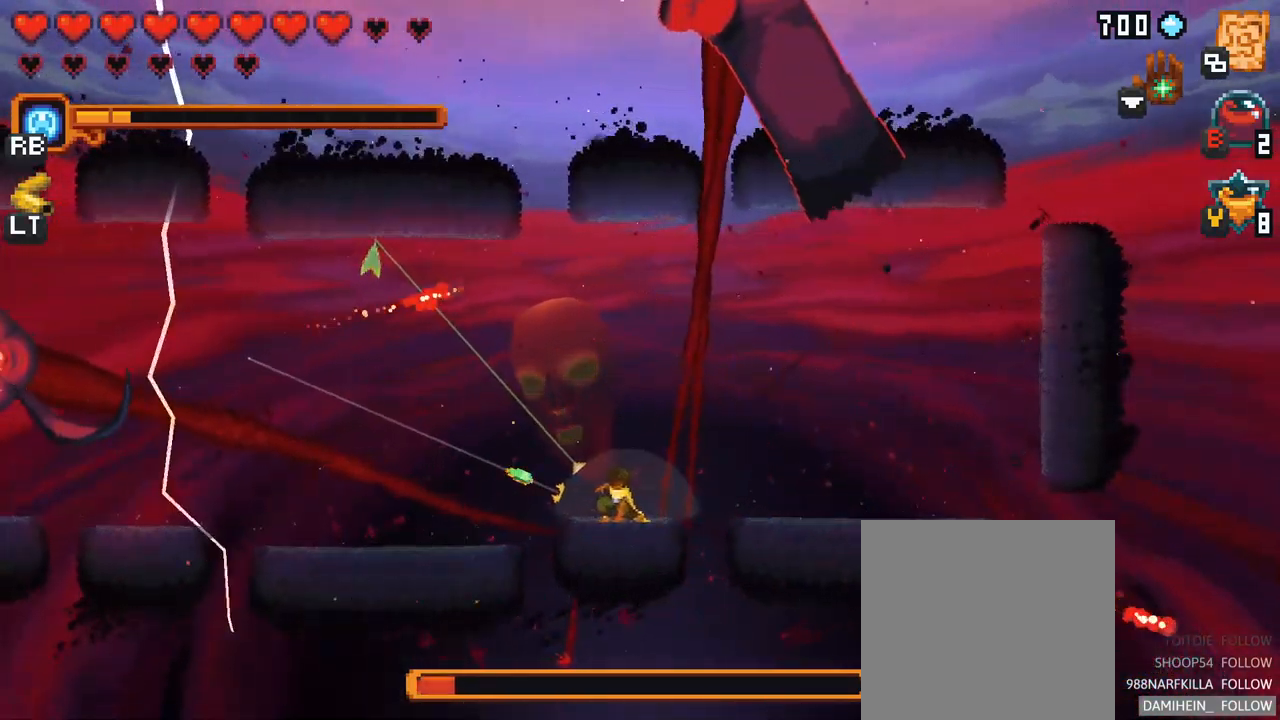
{"buttons": [], "left_stick": "center", "right_stick": "center", "events": [[334, "left_stick", "center"]]}
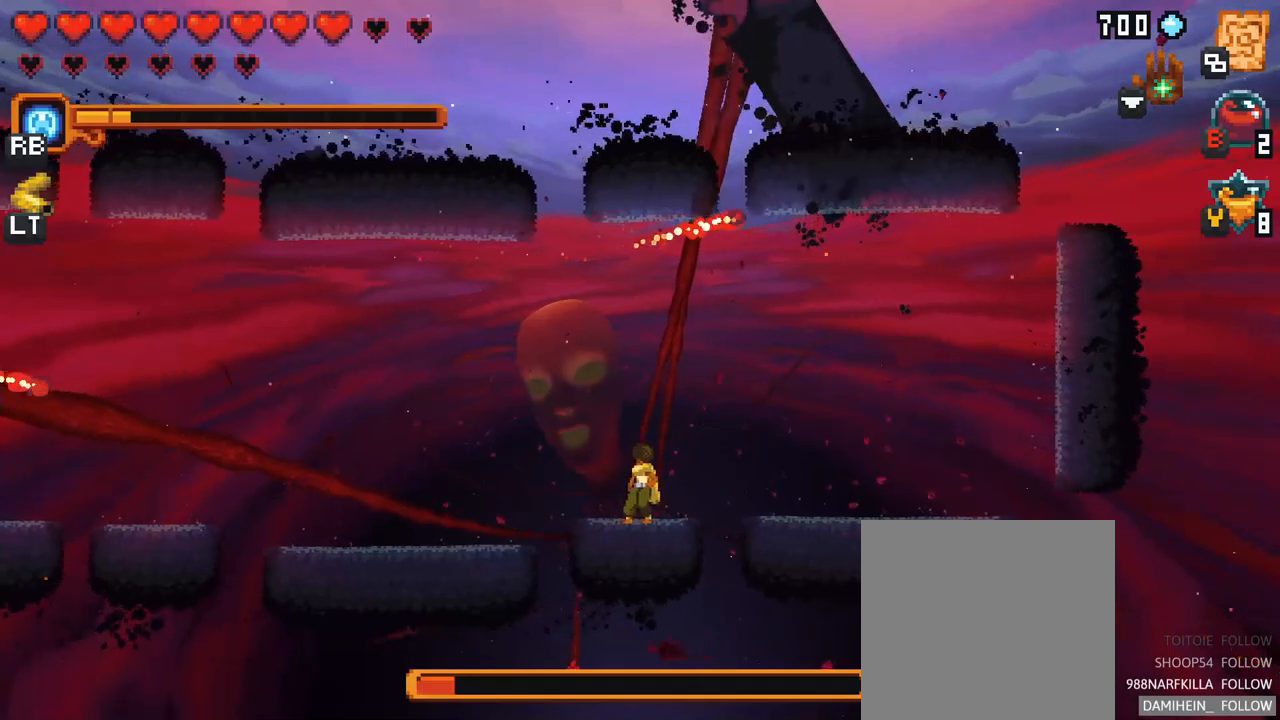
{"buttons": [], "left_stick": "center", "right_stick": "center", "events": [[33, "B", "down"], [183, "B", "up"]]}
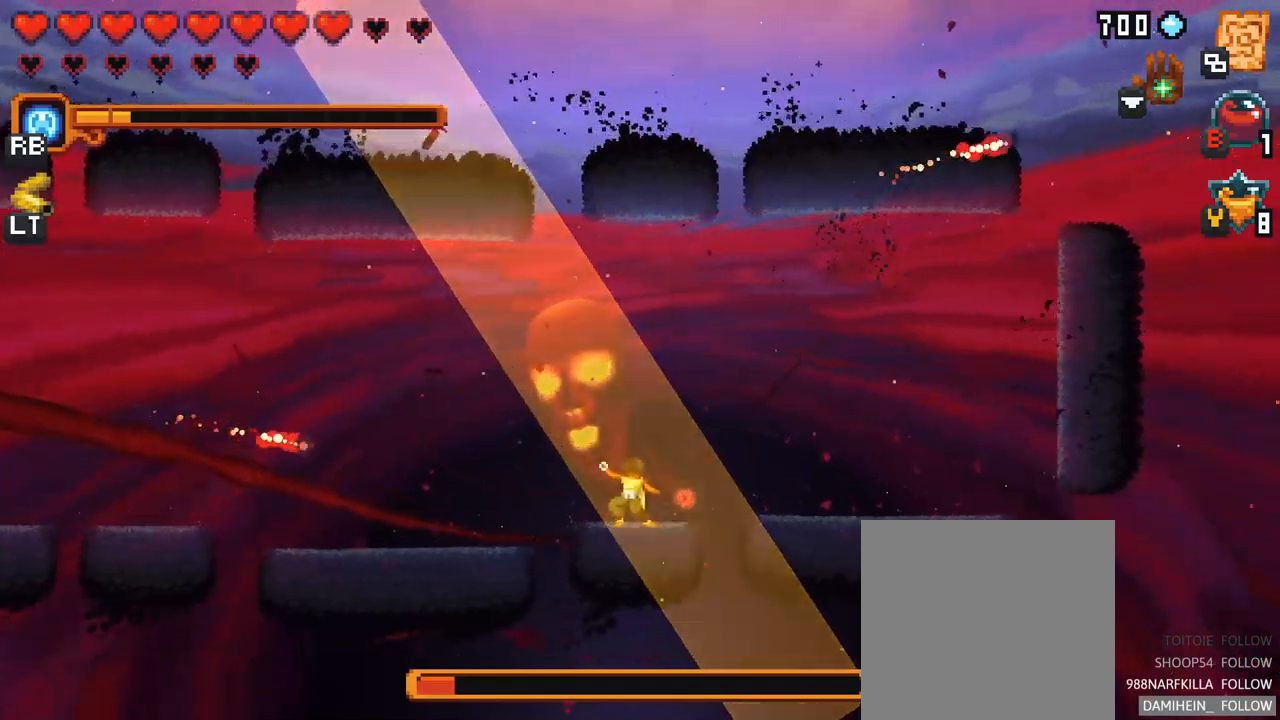
{"buttons": [], "left_stick": "up-right", "right_stick": "center", "events": [[233, "left_stick", "up-right"]]}
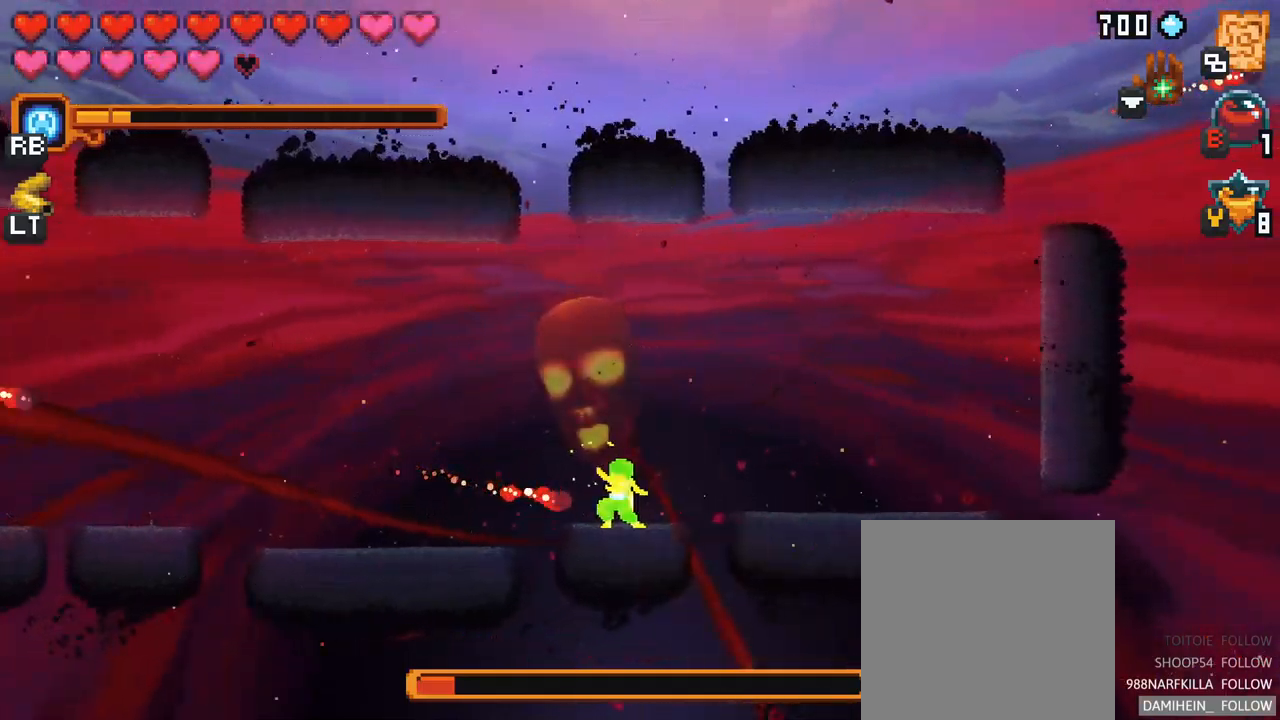
{"buttons": [], "left_stick": "up-right", "right_stick": "center", "events": [[50, "A", "down"], [250, "A", "up"]]}
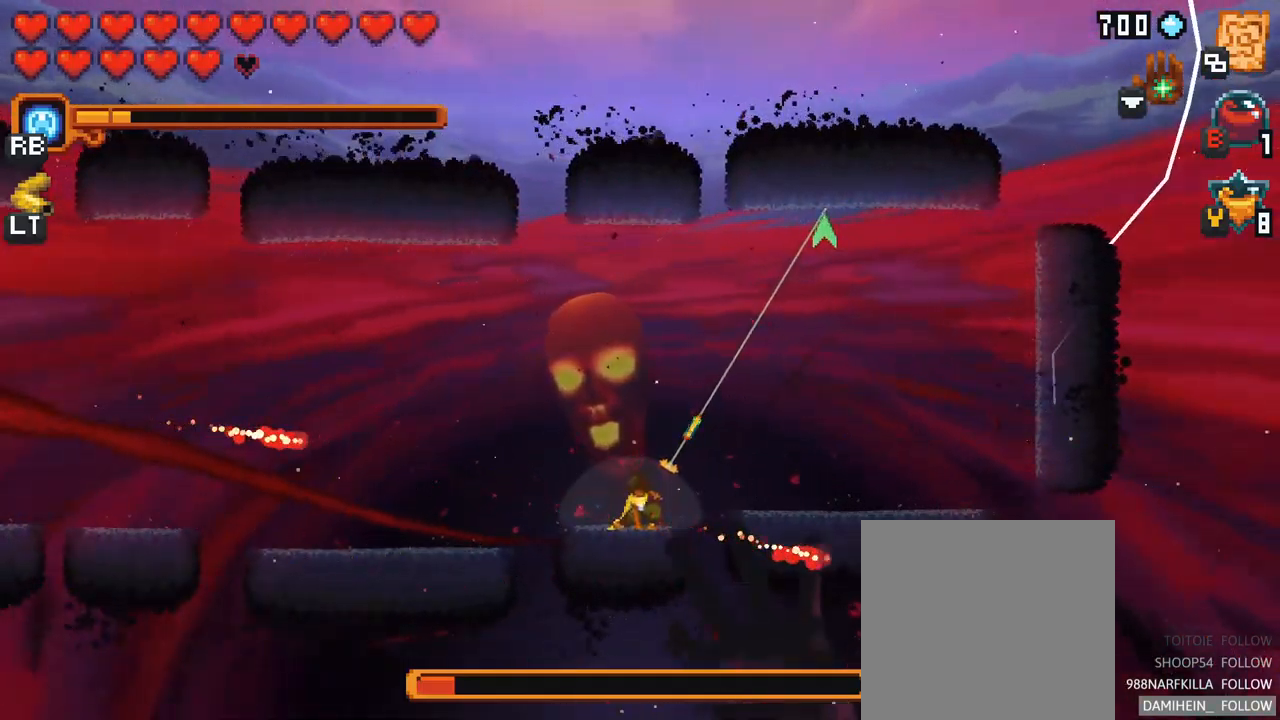
{"buttons": [], "left_stick": "center", "right_stick": "center", "events": [[83, "A", "down"], [283, "A", "up"], [350, "left_stick", "up-left"], [400, "left_stick", "center"]]}
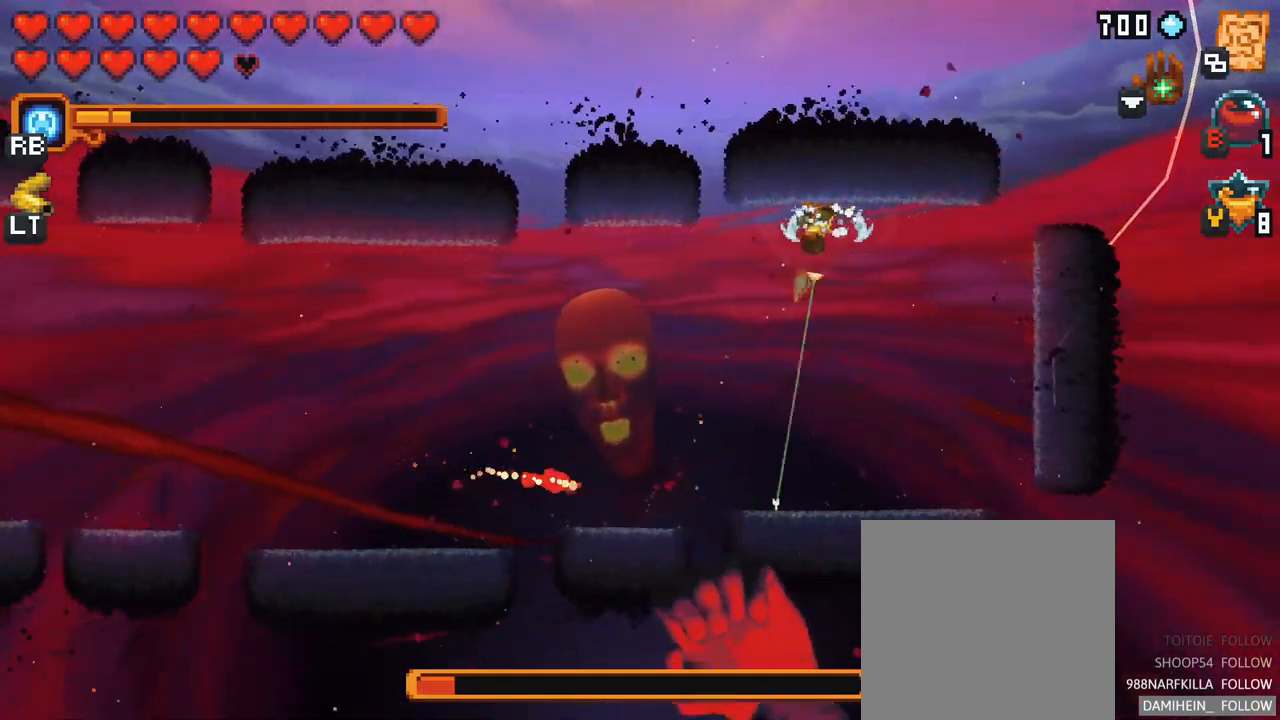
{"buttons": [], "left_stick": "down", "right_stick": "center", "events": [[150, "left_stick", "down"]]}
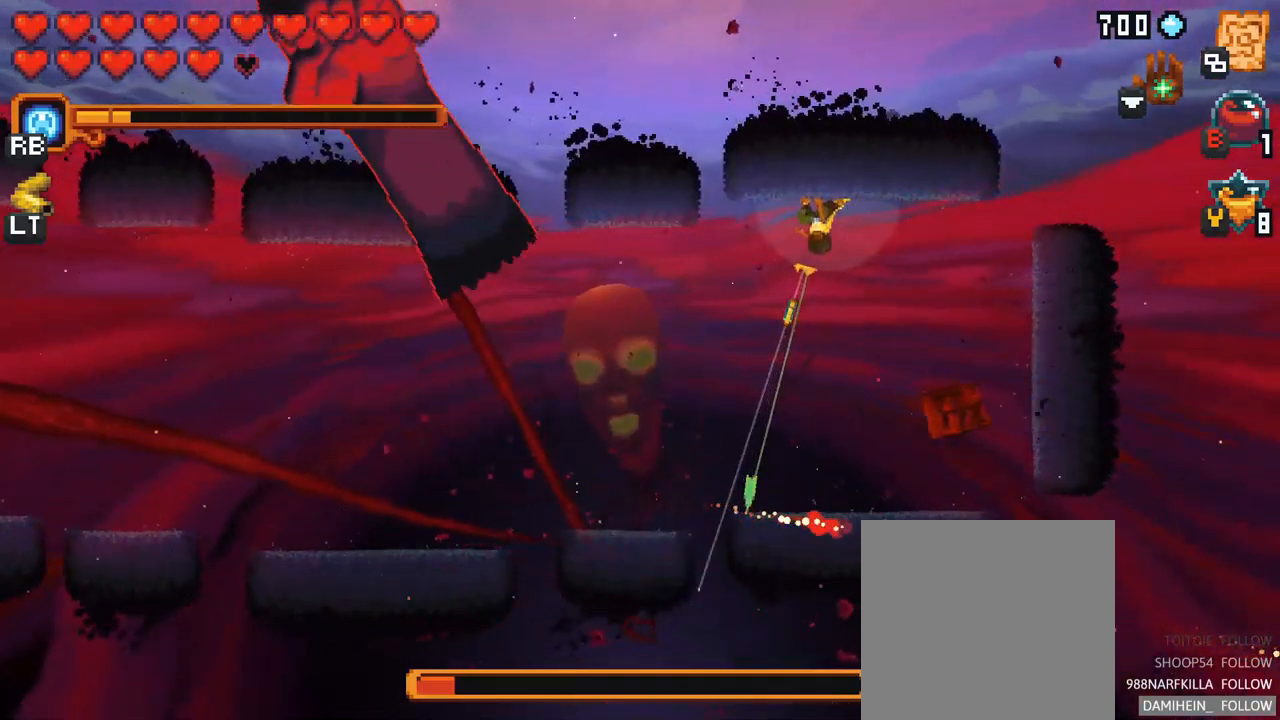
{"buttons": [], "left_stick": "down", "right_stick": "center", "events": []}
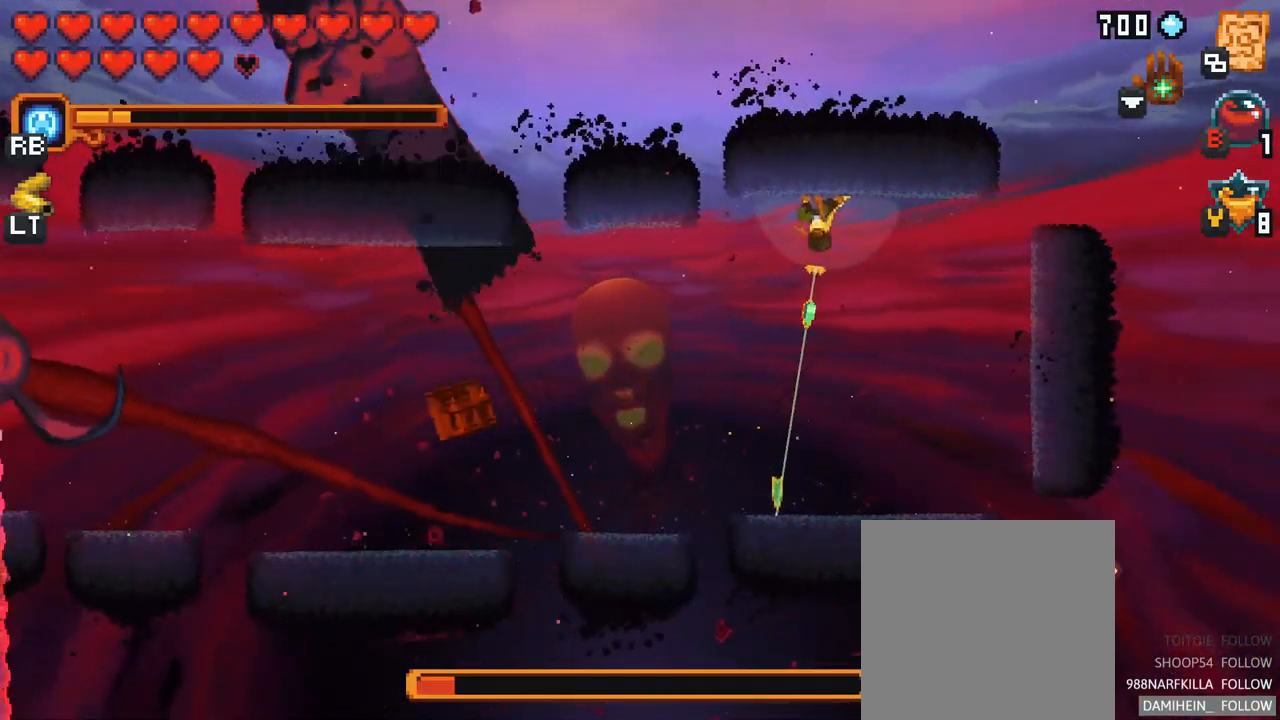
{"buttons": [], "left_stick": "down", "right_stick": "center", "events": []}